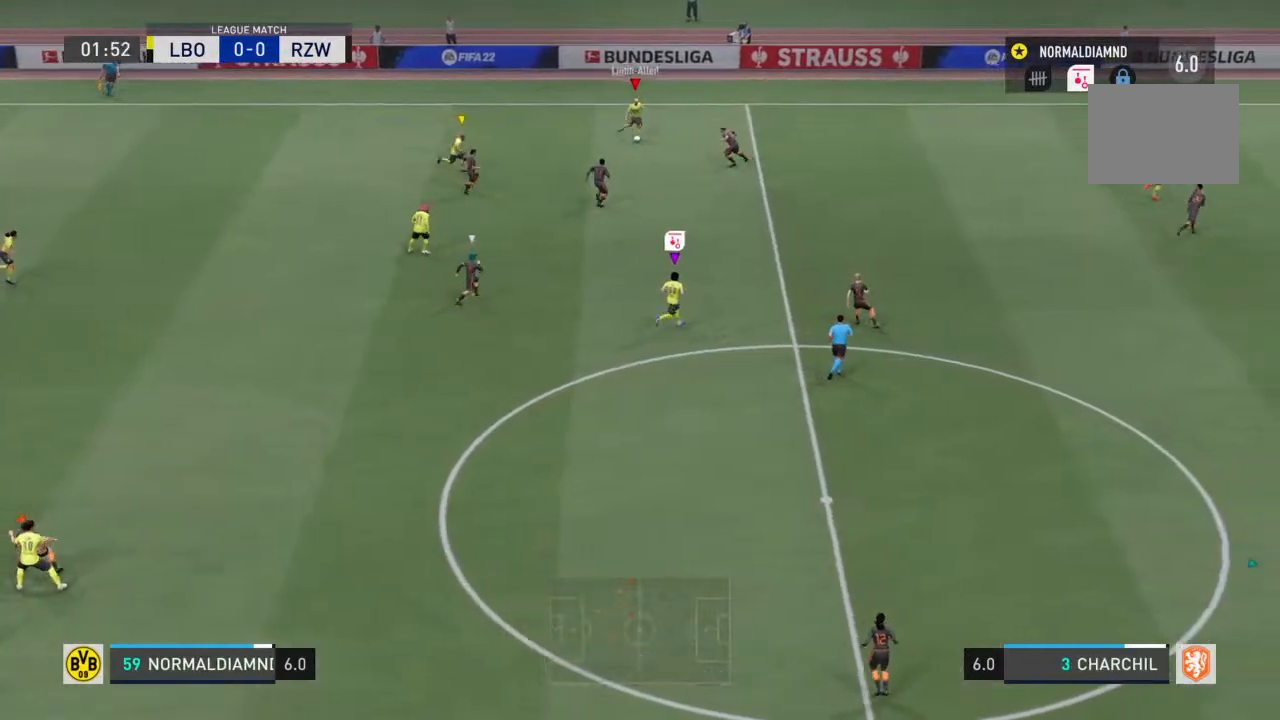
Gameplay with a controller (PlayStation layout); each line is a JSON object with the inputs held at the frame after it. "events" lists button and stick changes between this image and that frame as [ms after this image, input, new state], when the widget could be followed in between. Not read: L3 R3.
{"buttons": [], "left_stick": "down-right", "right_stick": "center", "events": [[200, "left_stick", "right"], [300, "left_stick", "down-right"]]}
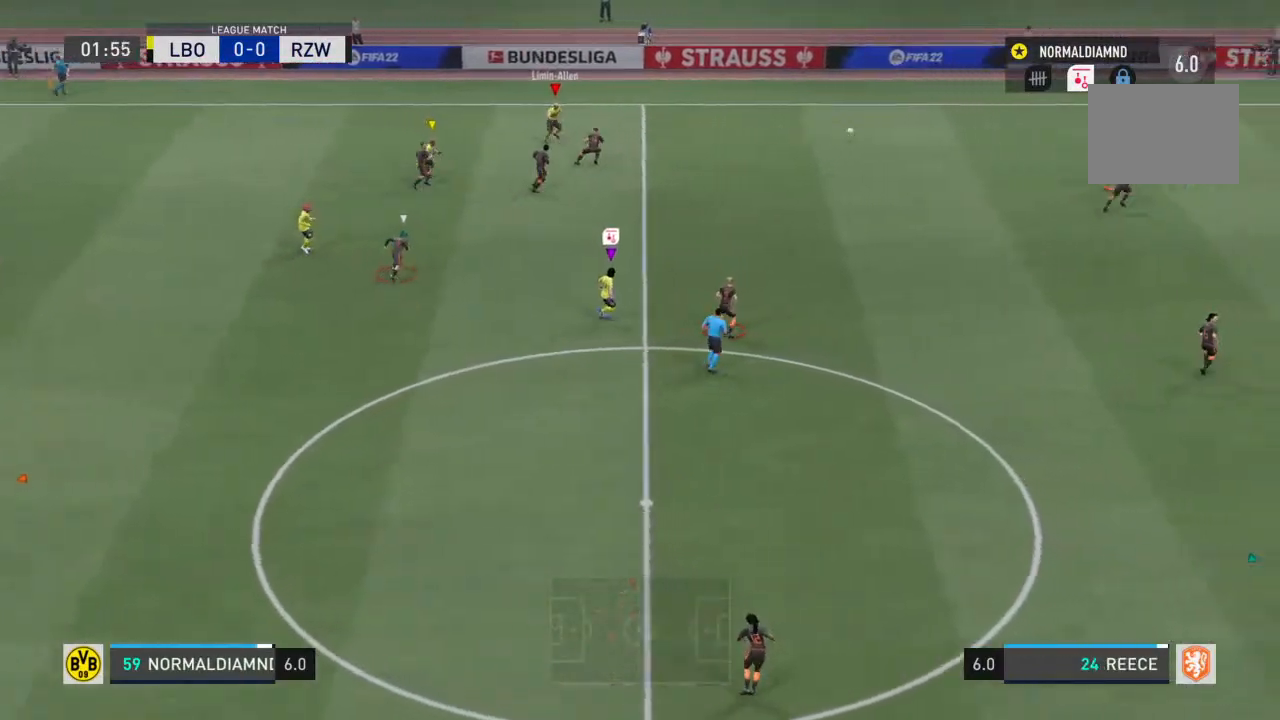
{"buttons": ["R2"], "left_stick": "right", "right_stick": "center", "events": [[33, "left_stick", "right"], [333, "R2", "down"]]}
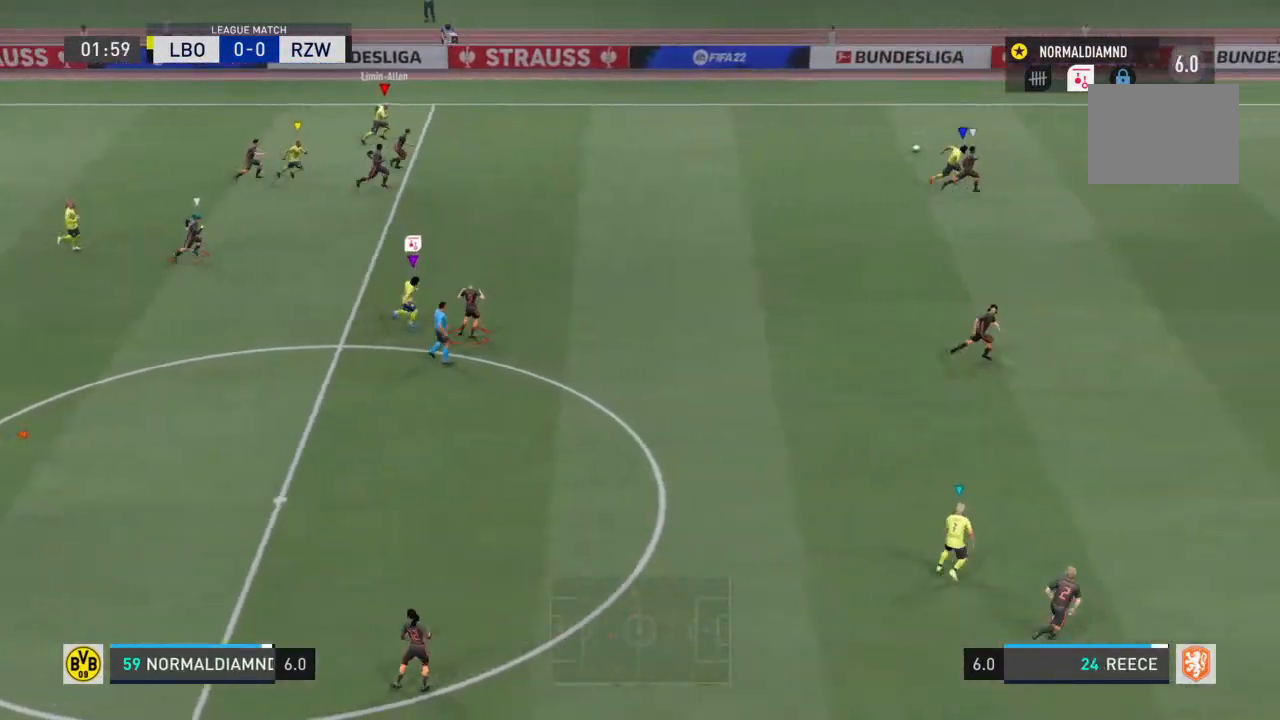
{"buttons": ["R2"], "left_stick": "right", "right_stick": "center", "events": []}
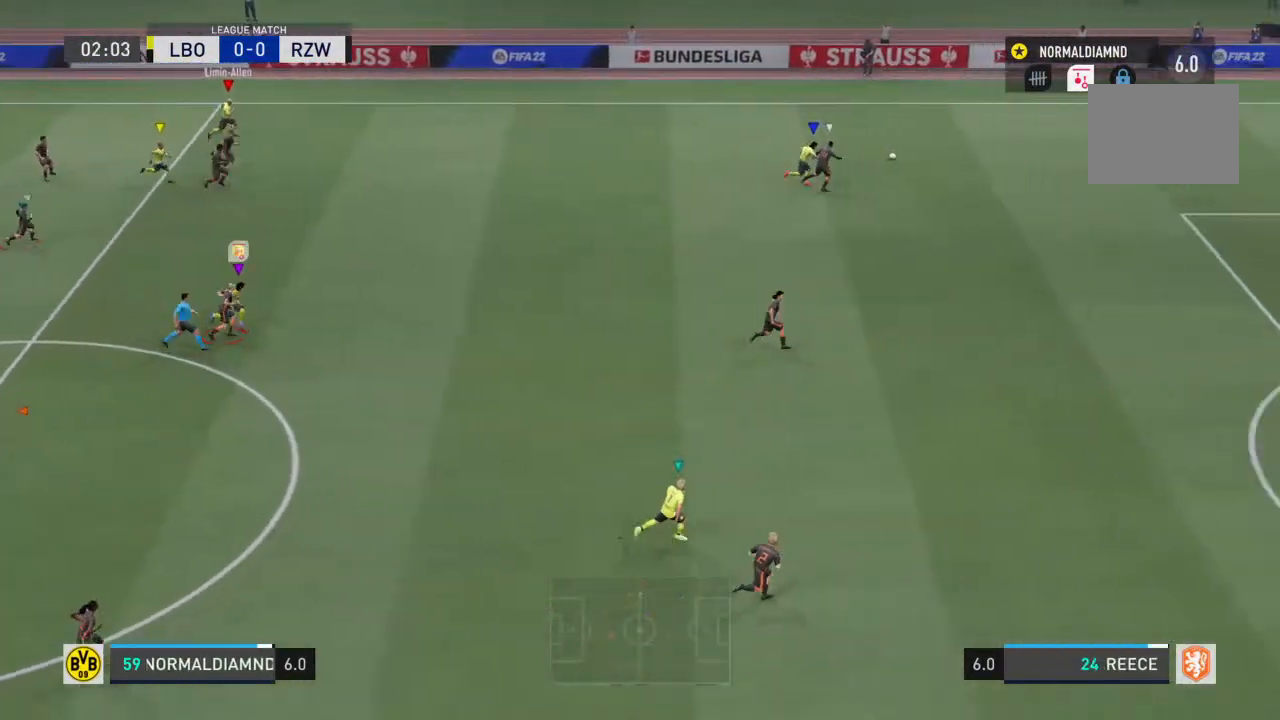
{"buttons": ["R2"], "left_stick": "right", "right_stick": "center", "events": []}
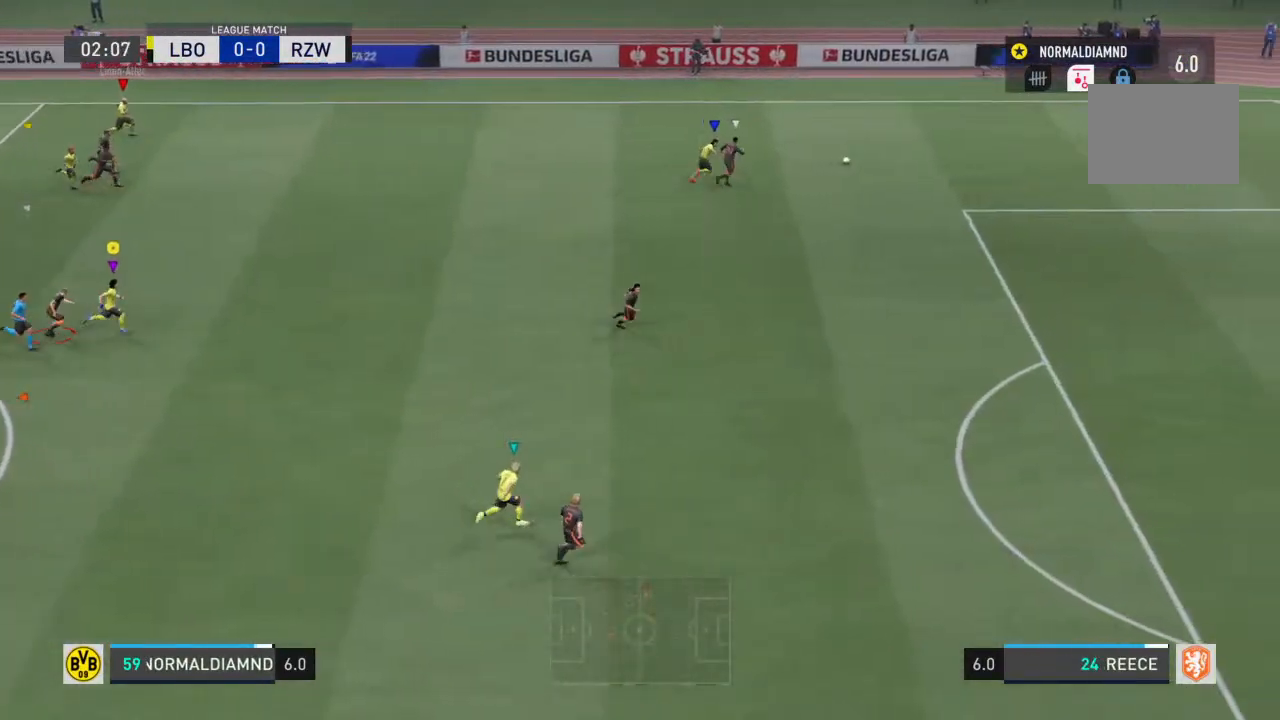
{"buttons": ["R2"], "left_stick": "right", "right_stick": "center", "events": []}
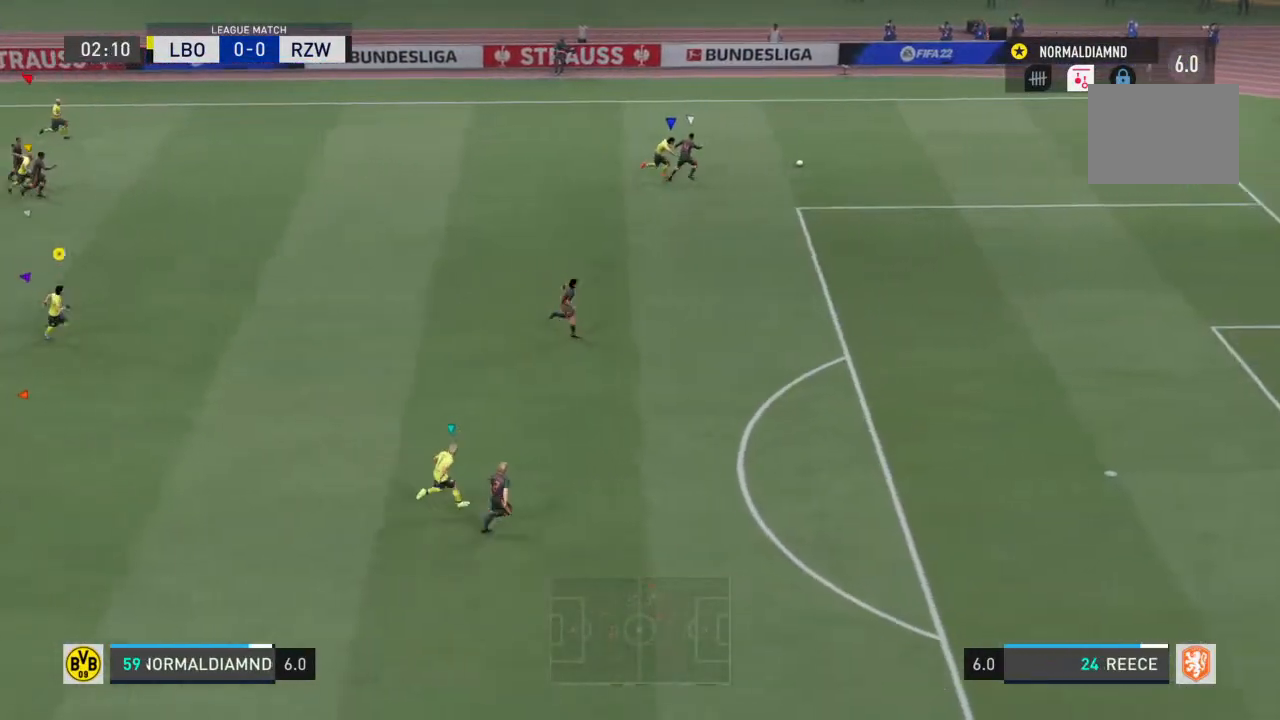
{"buttons": ["R2"], "left_stick": "right", "right_stick": "center", "events": []}
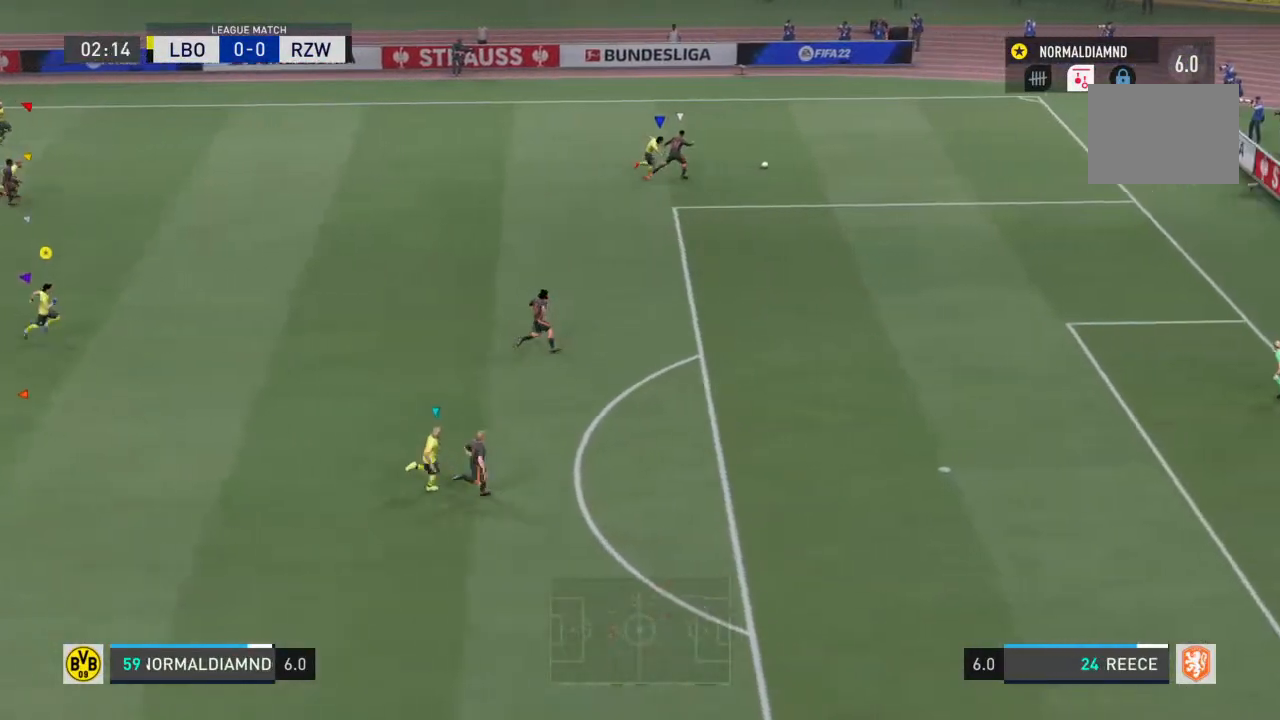
{"buttons": ["R2"], "left_stick": "right", "right_stick": "center", "events": []}
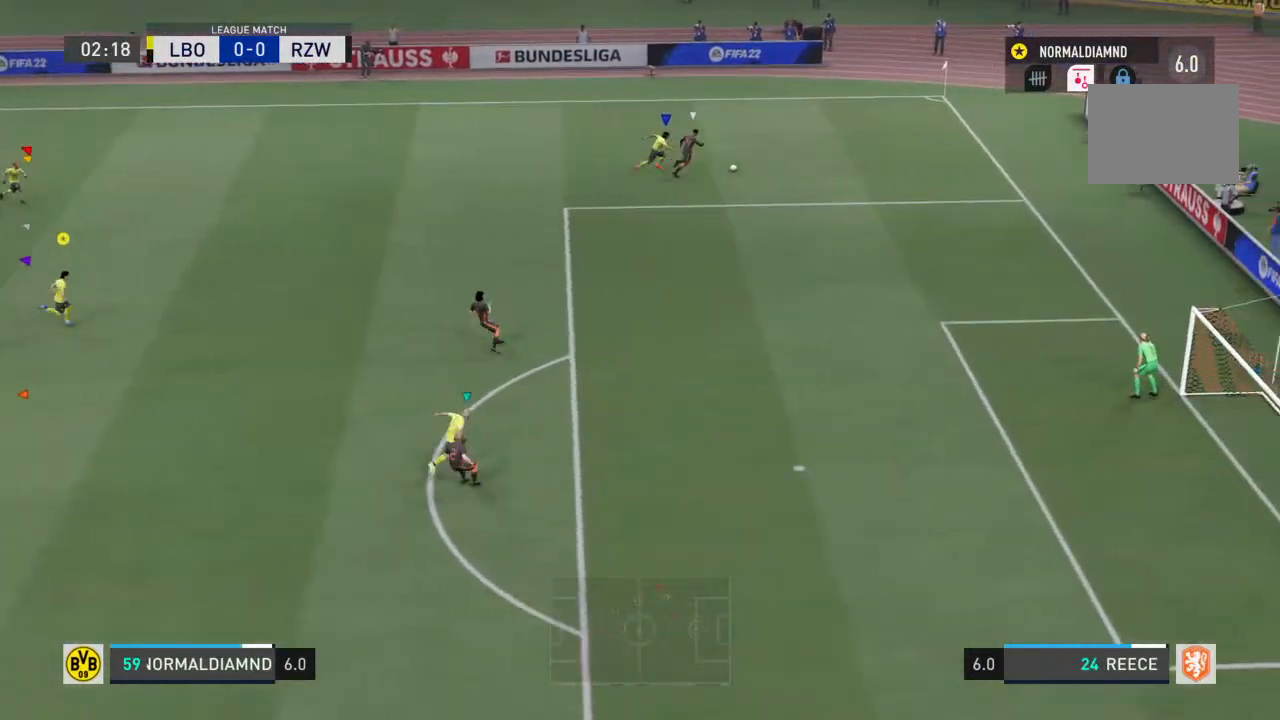
{"buttons": ["R2"], "left_stick": "right", "right_stick": "center", "events": []}
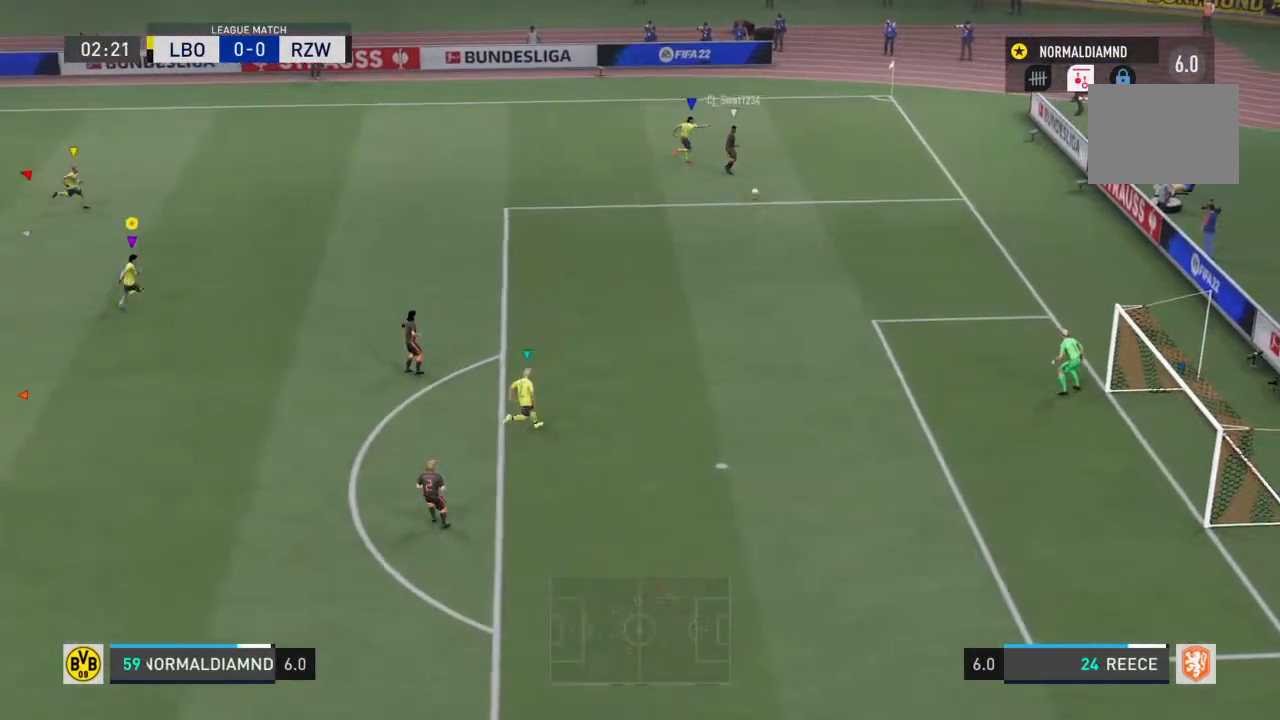
{"buttons": [], "left_stick": "down-right", "right_stick": "center", "events": [[233, "left_stick", "down-right"], [267, "R2", "up"]]}
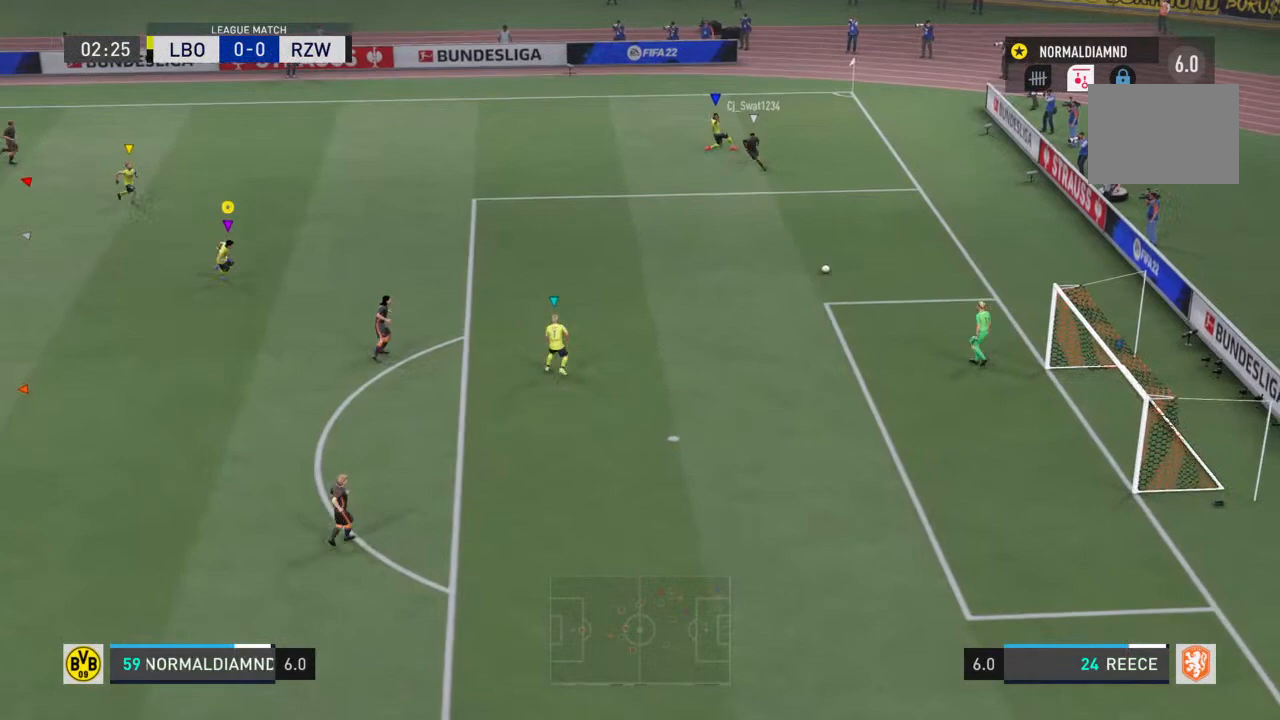
{"buttons": ["R2"], "left_stick": "down", "right_stick": "center", "events": [[100, "R2", "down"], [400, "left_stick", "down"]]}
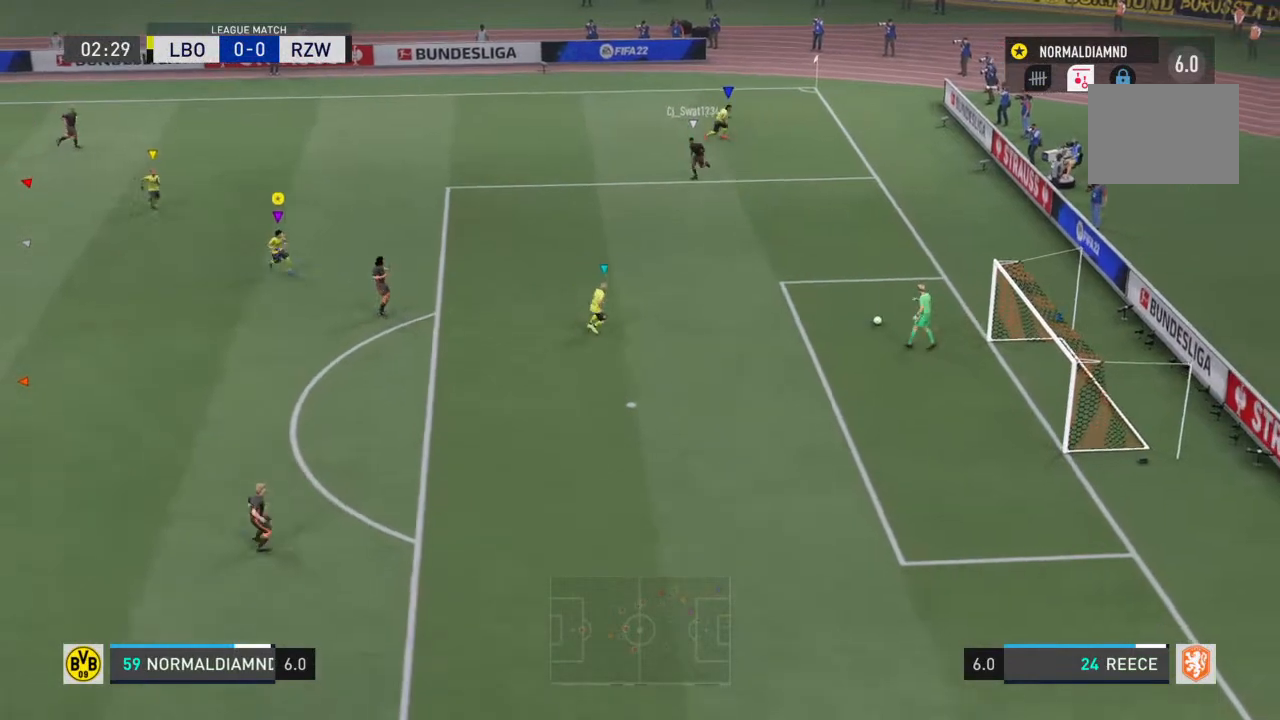
{"buttons": ["R2"], "left_stick": "down", "right_stick": "center", "events": []}
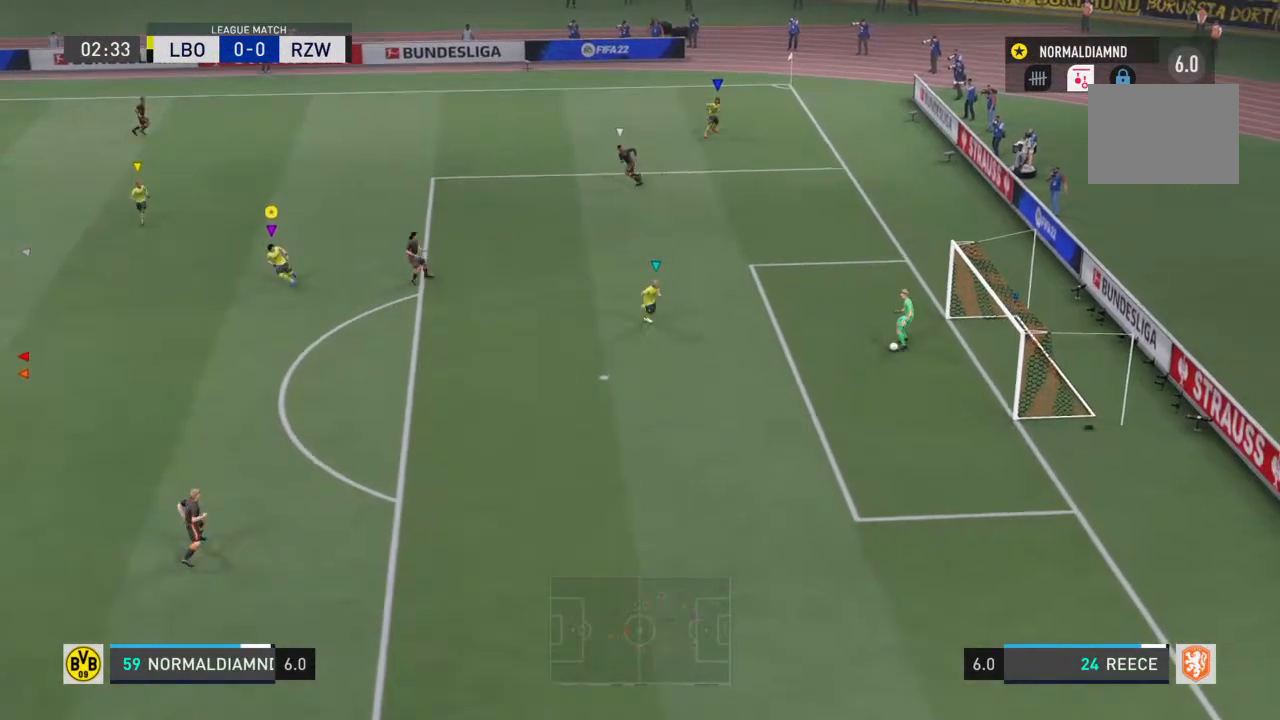
{"buttons": ["R2"], "left_stick": "down", "right_stick": "center", "events": []}
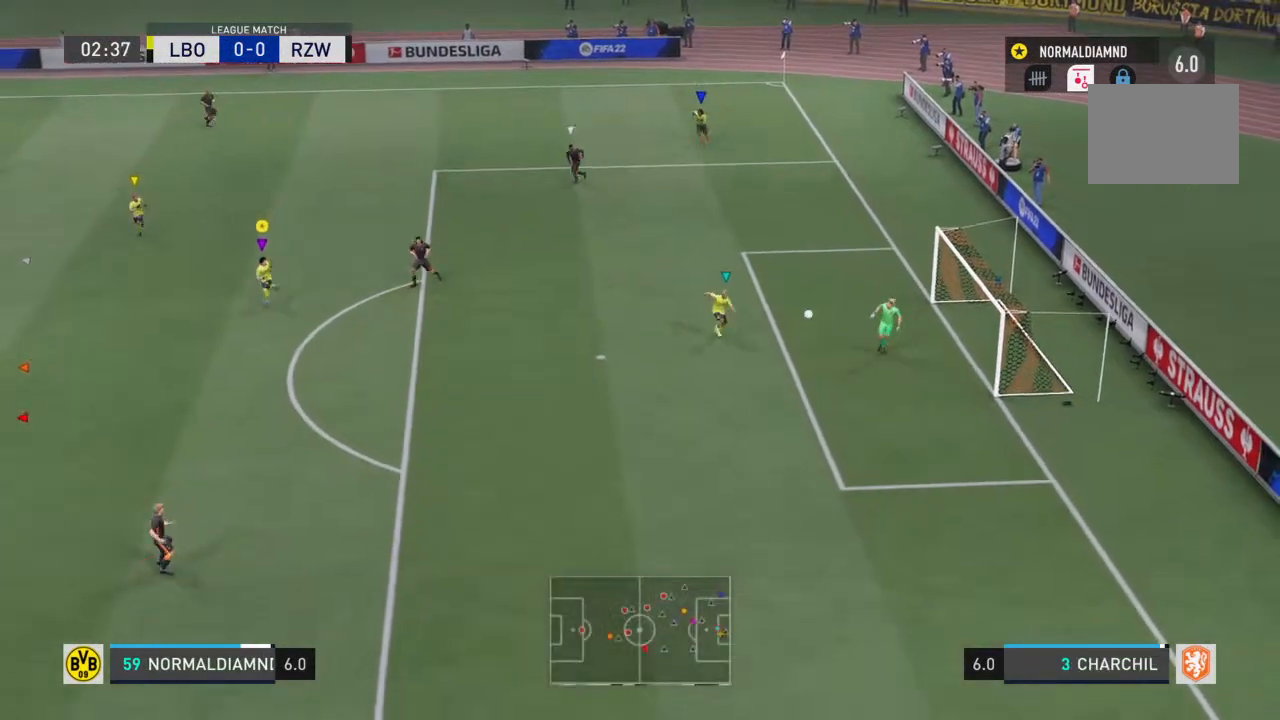
{"buttons": ["R2"], "left_stick": "down", "right_stick": "center", "events": []}
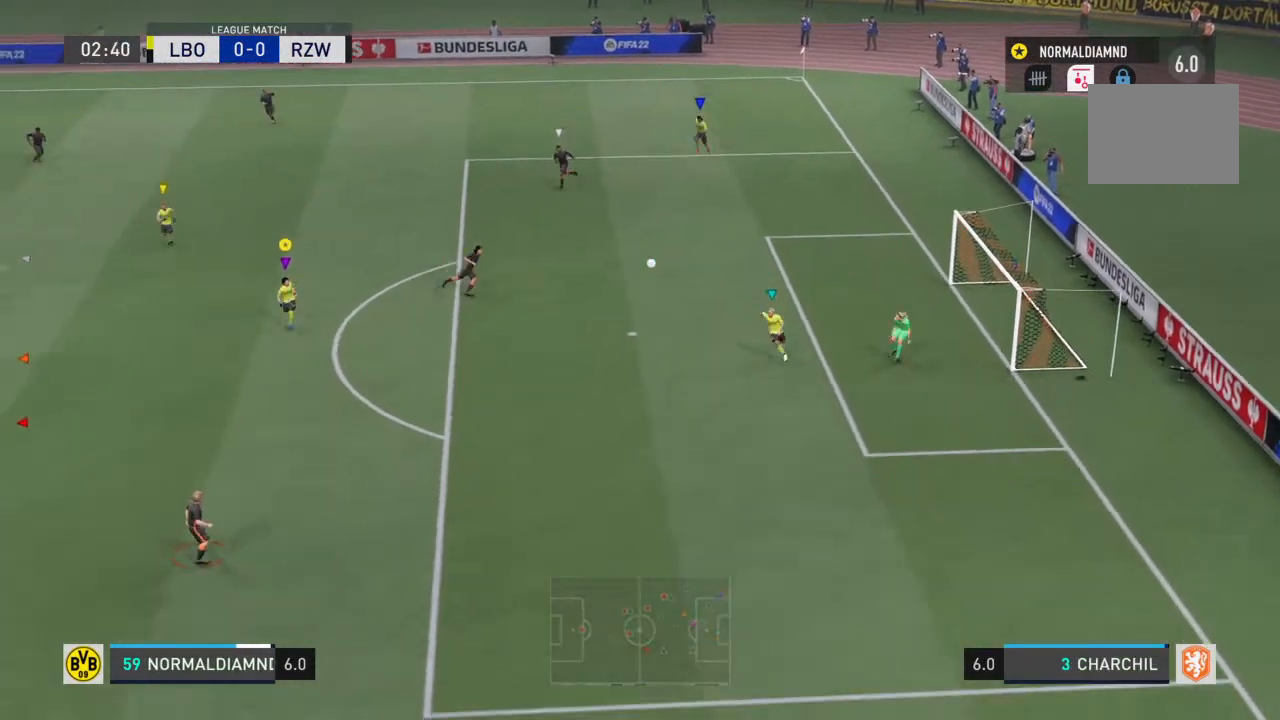
{"buttons": ["R2"], "left_stick": "down", "right_stick": "center", "events": []}
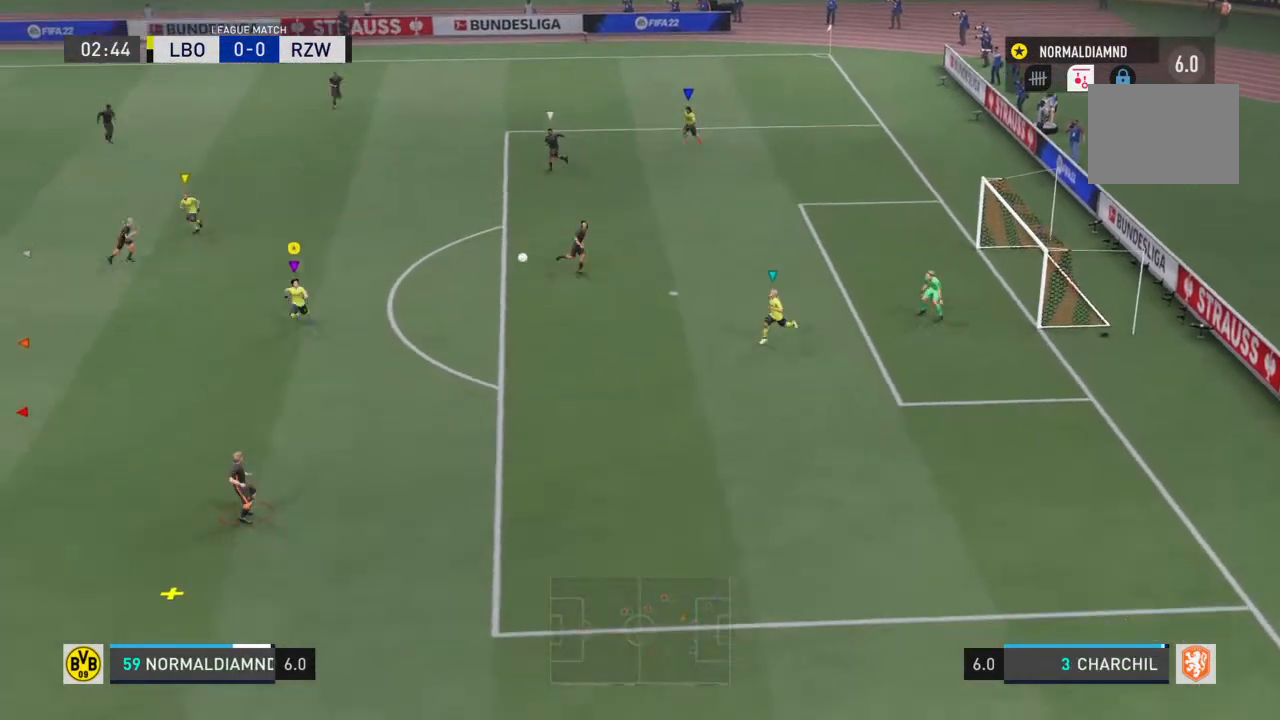
{"buttons": ["R2"], "left_stick": "down", "right_stick": "center", "events": []}
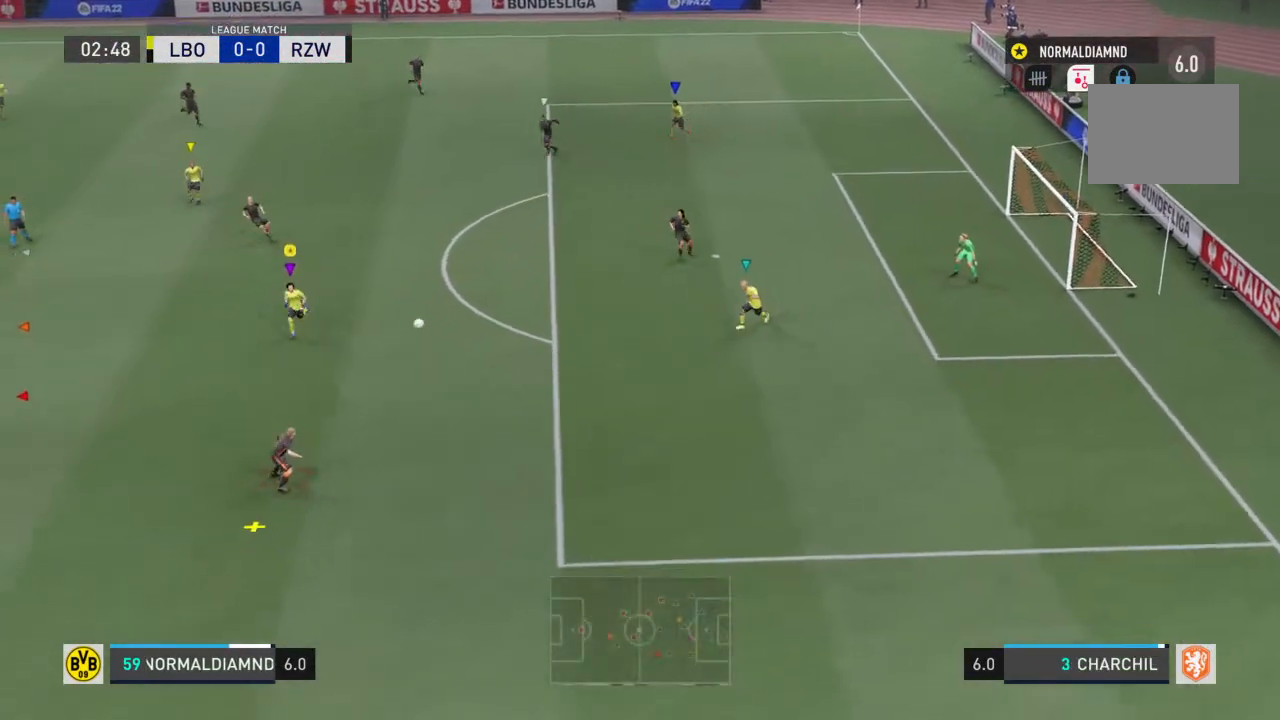
{"buttons": ["R2"], "left_stick": "down", "right_stick": "center", "events": []}
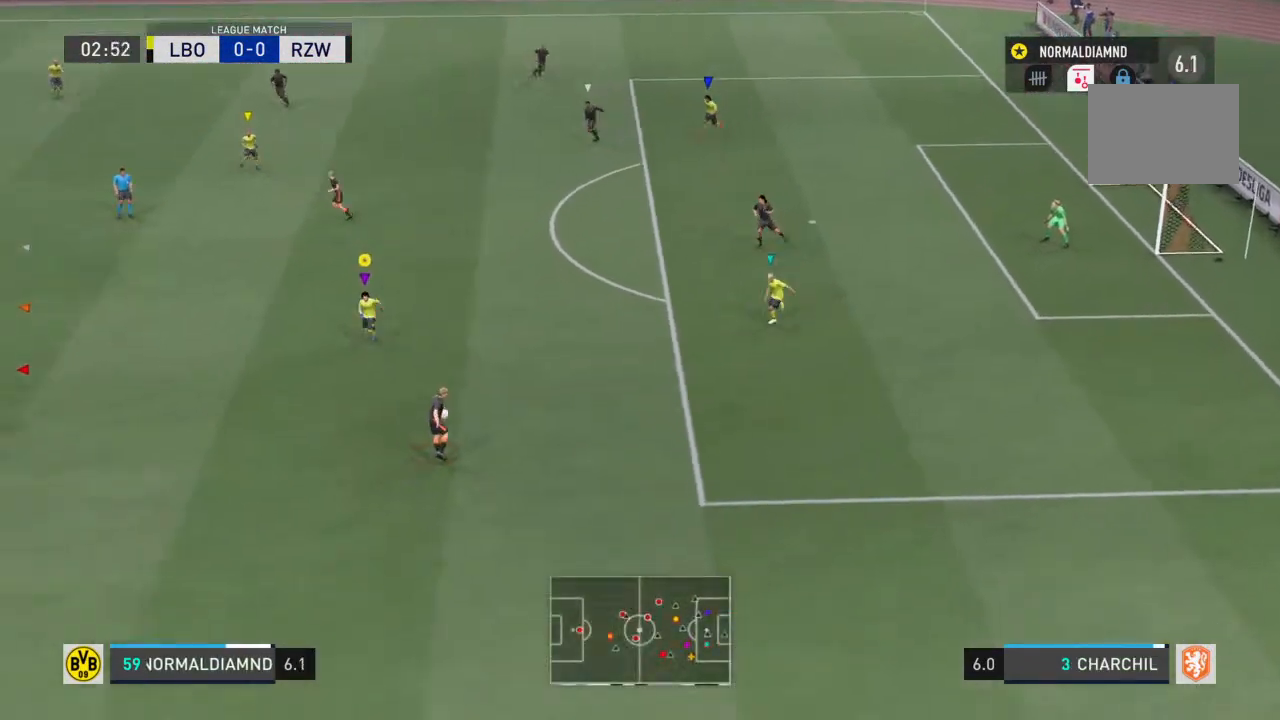
{"buttons": ["R2"], "left_stick": "down-right", "right_stick": "center", "events": [[400, "left_stick", "down-right"]]}
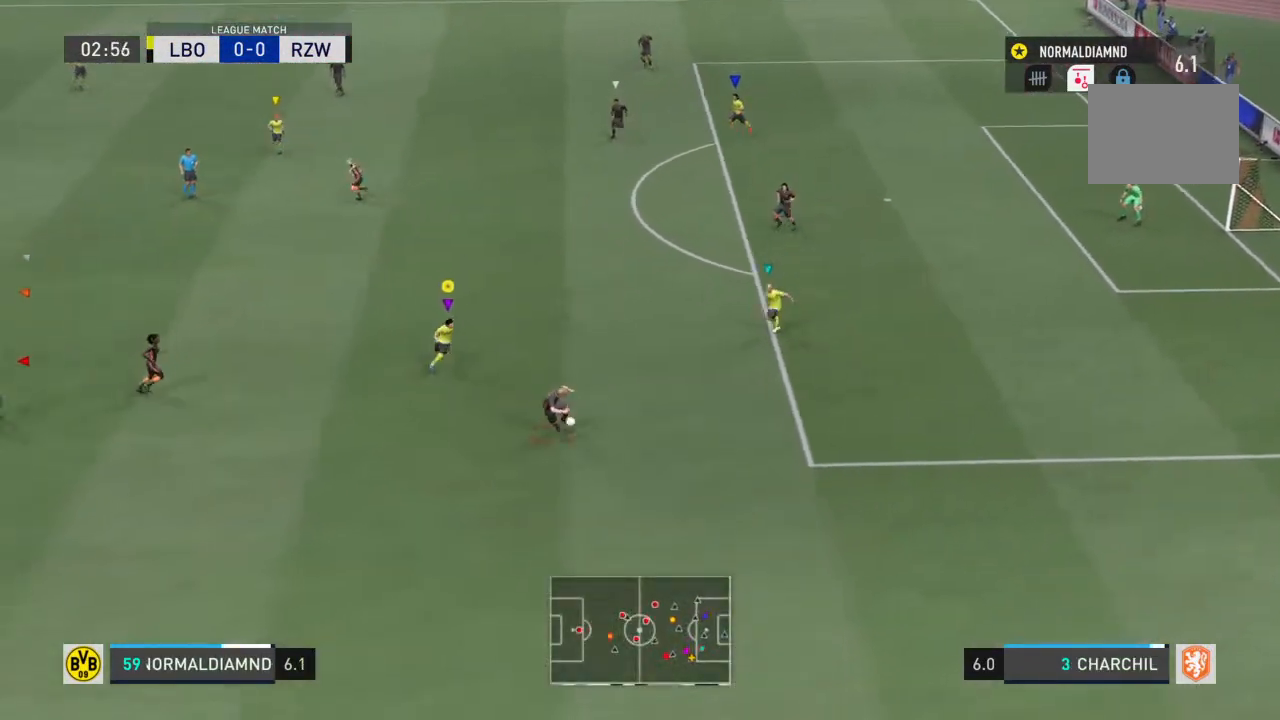
{"buttons": ["SQUARE"], "left_stick": "down-right", "right_stick": "center", "events": [[67, "R2", "up"], [67, "left_stick", "right"], [333, "SQUARE", "down"], [400, "left_stick", "down-right"]]}
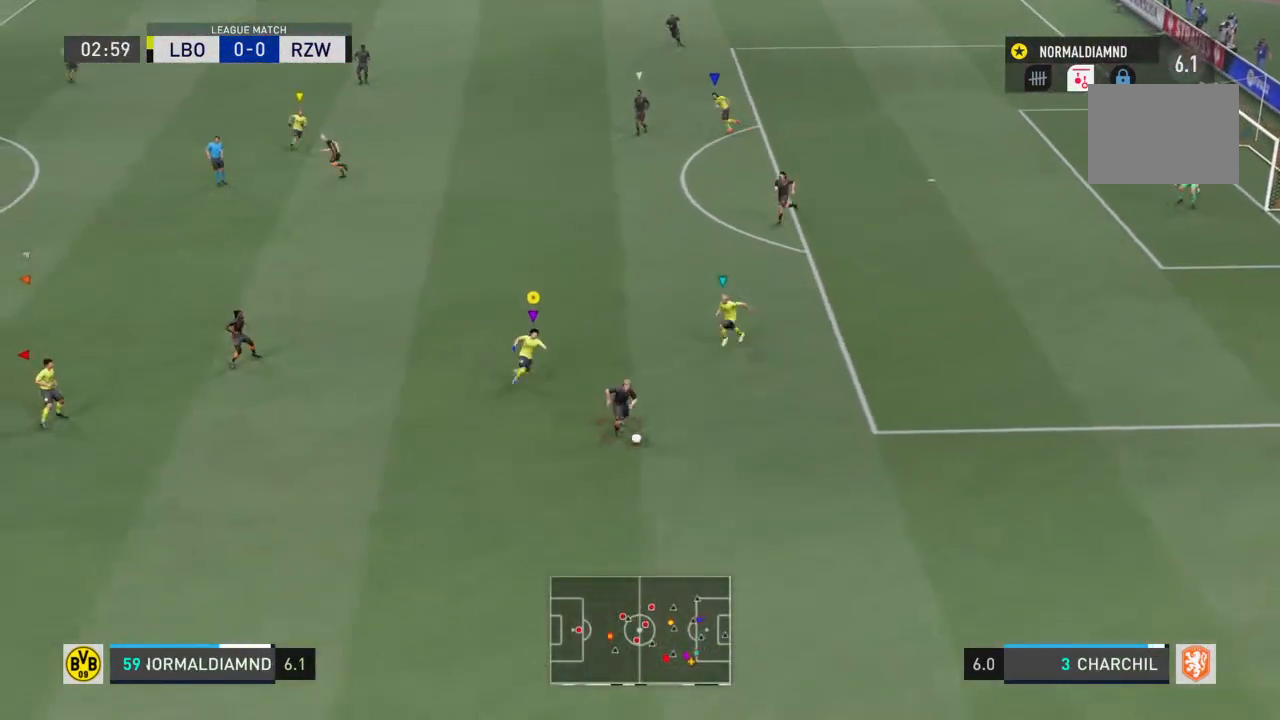
{"buttons": ["R2"], "left_stick": "down-left", "right_stick": "center", "events": [[67, "SQUARE", "up"], [67, "left_stick", "down-left"], [167, "R2", "down"]]}
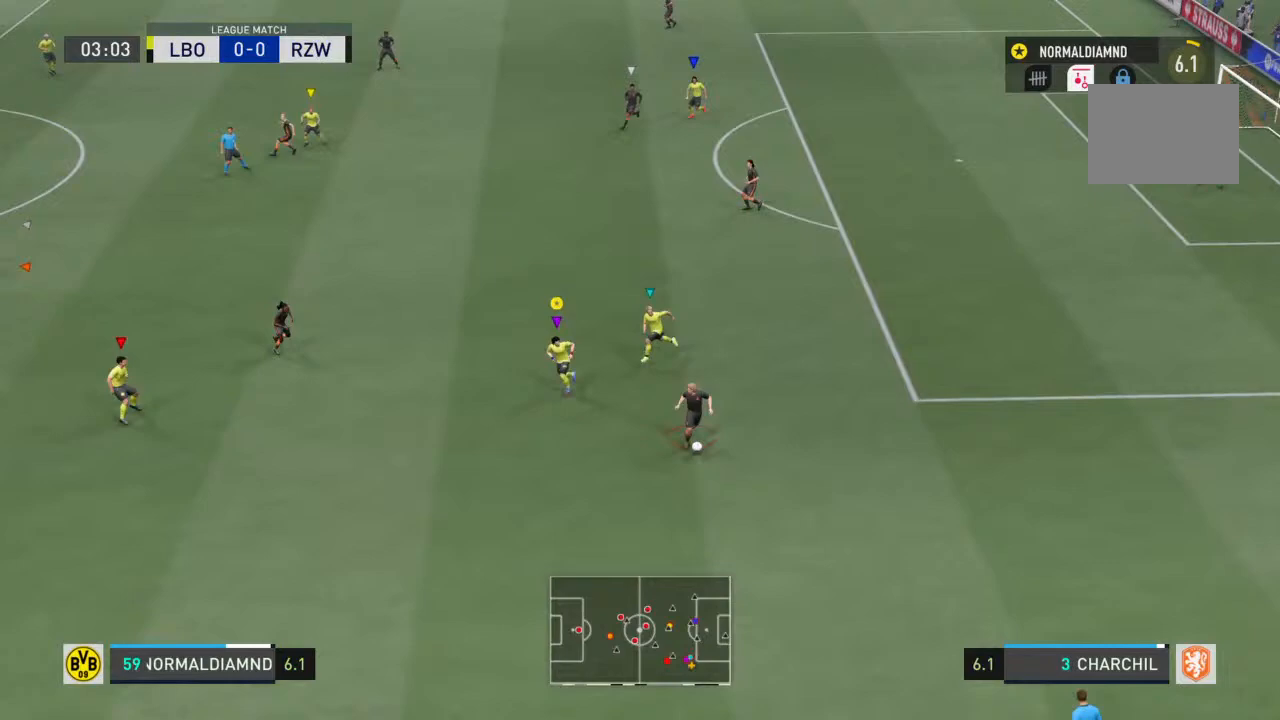
{"buttons": ["R2"], "left_stick": "down-left", "right_stick": "center", "events": []}
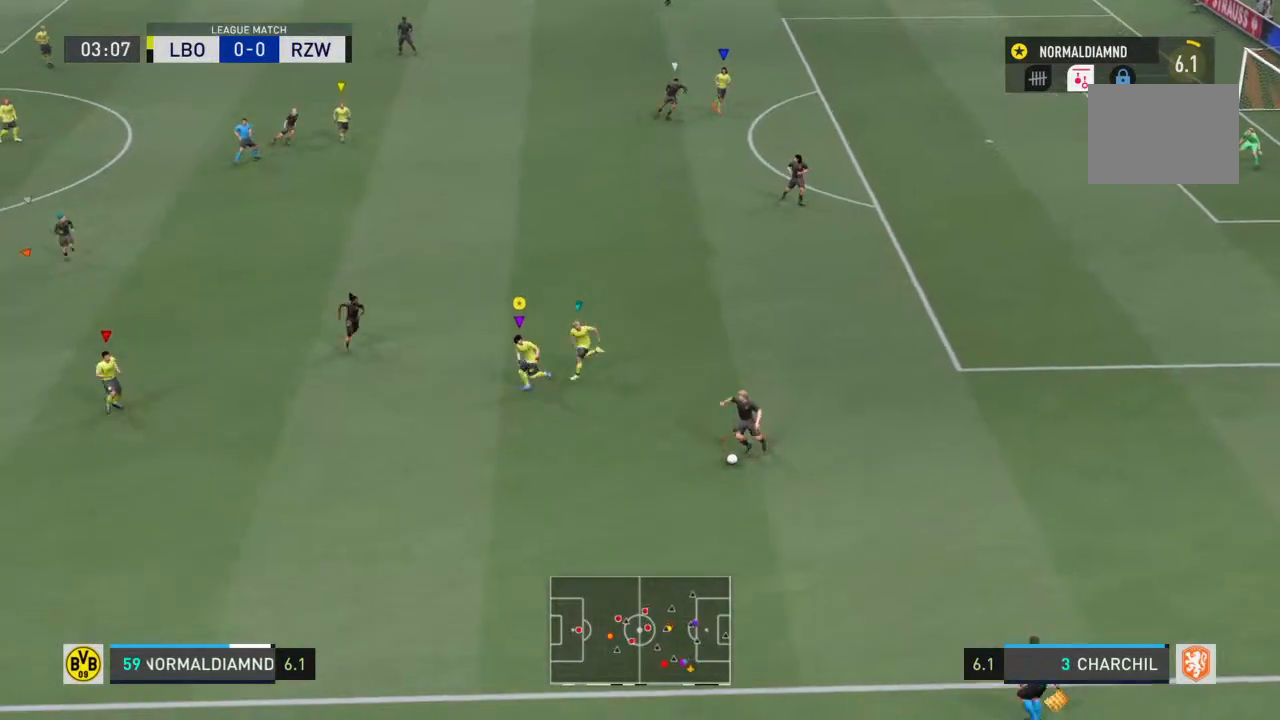
{"buttons": [], "left_stick": "up-left", "right_stick": "center", "events": [[67, "left_stick", "down"], [300, "left_stick", "up-left"], [333, "R2", "up"]]}
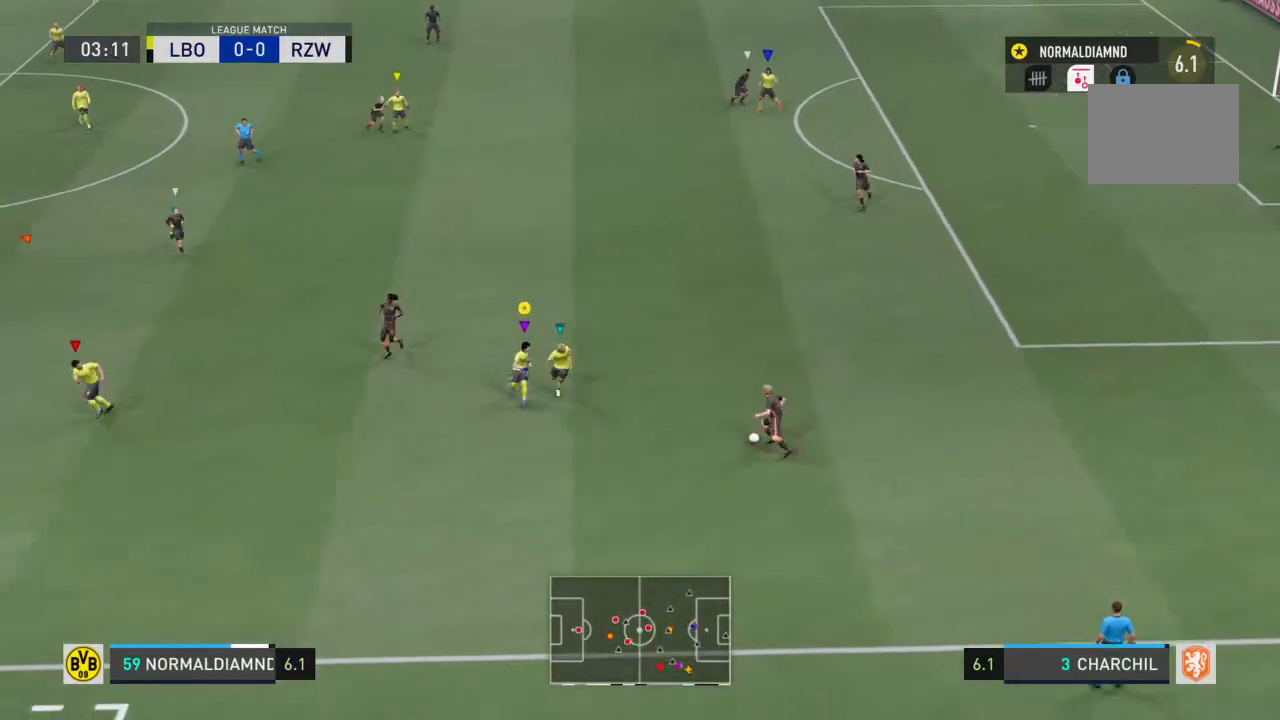
{"buttons": ["R2"], "left_stick": "up-left", "right_stick": "center", "events": [[100, "R2", "down"]]}
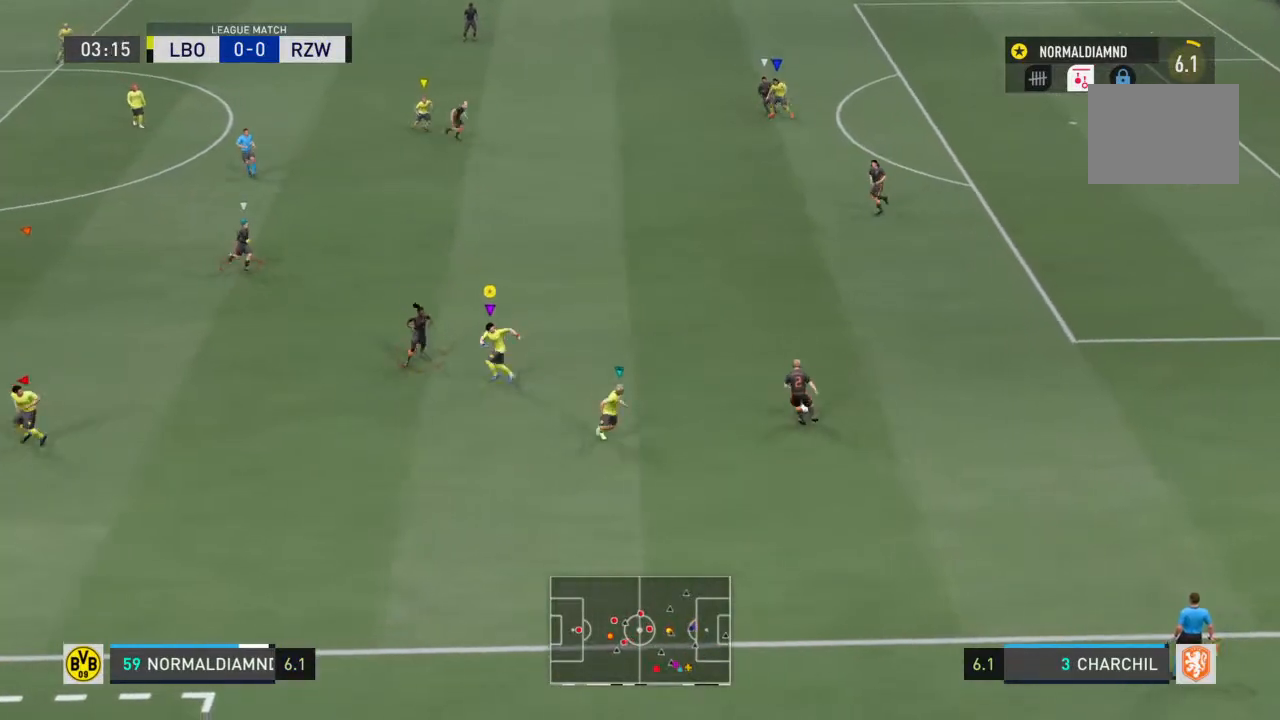
{"buttons": ["R2"], "left_stick": "up", "right_stick": "center", "events": [[167, "left_stick", "up"]]}
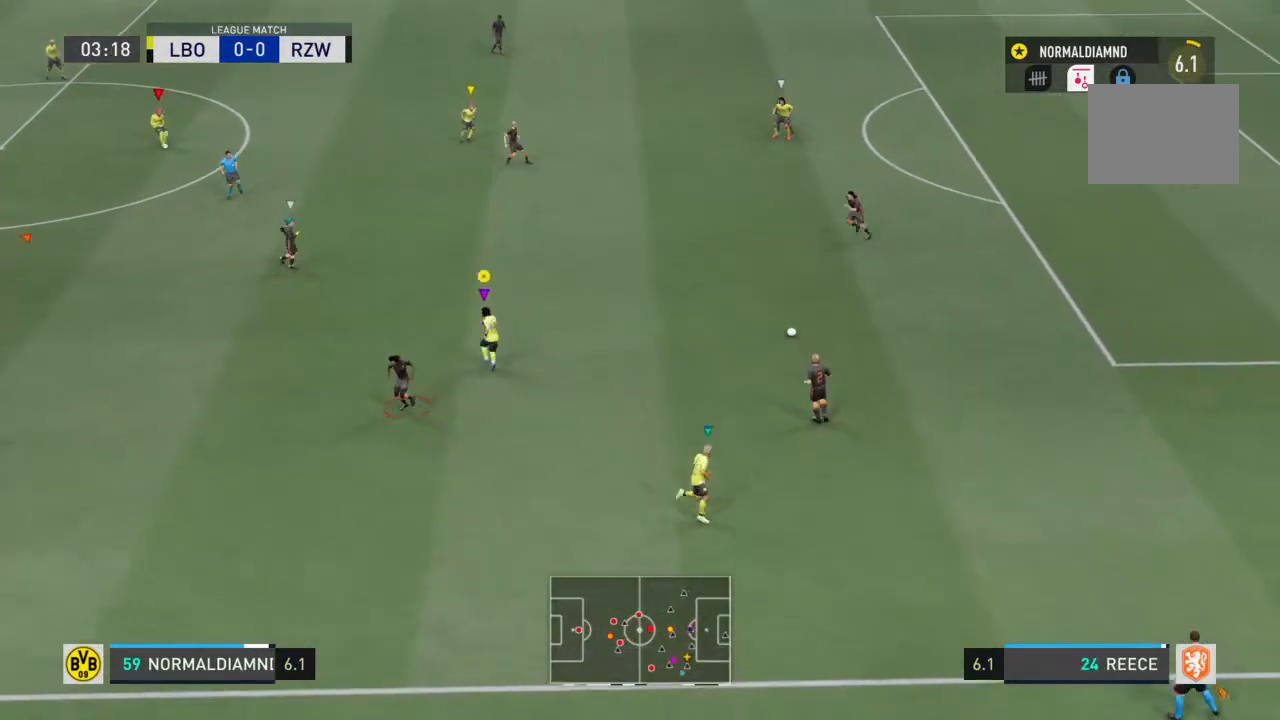
{"buttons": ["R2"], "left_stick": "up", "right_stick": "center", "events": []}
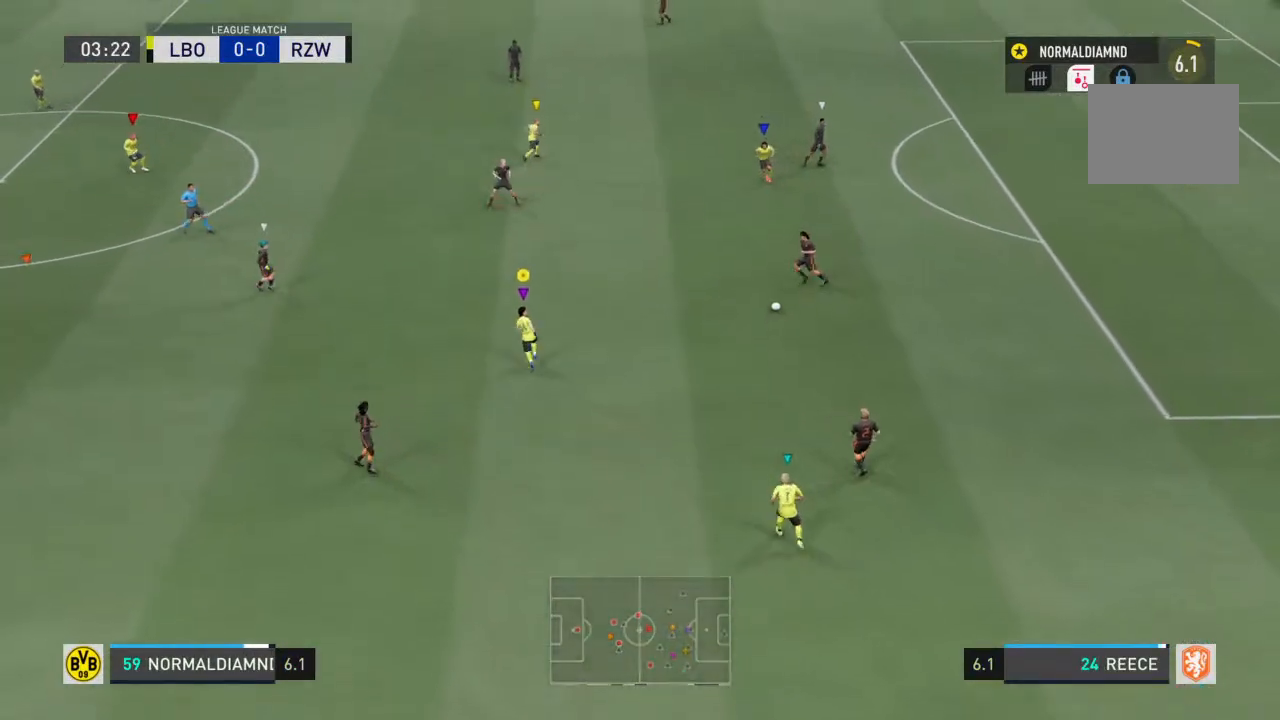
{"buttons": ["R2"], "left_stick": "up-left", "right_stick": "center", "events": [[233, "left_stick", "up-left"]]}
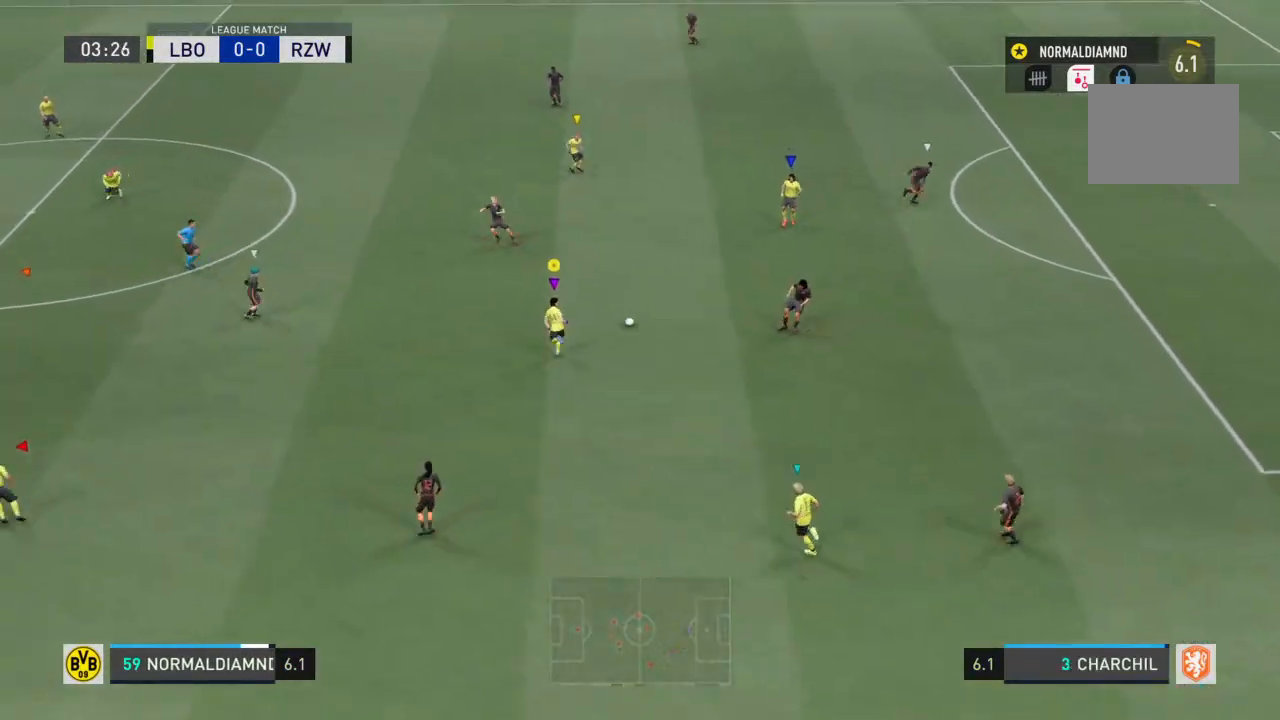
{"buttons": ["R2"], "left_stick": "up-left", "right_stick": "center", "events": []}
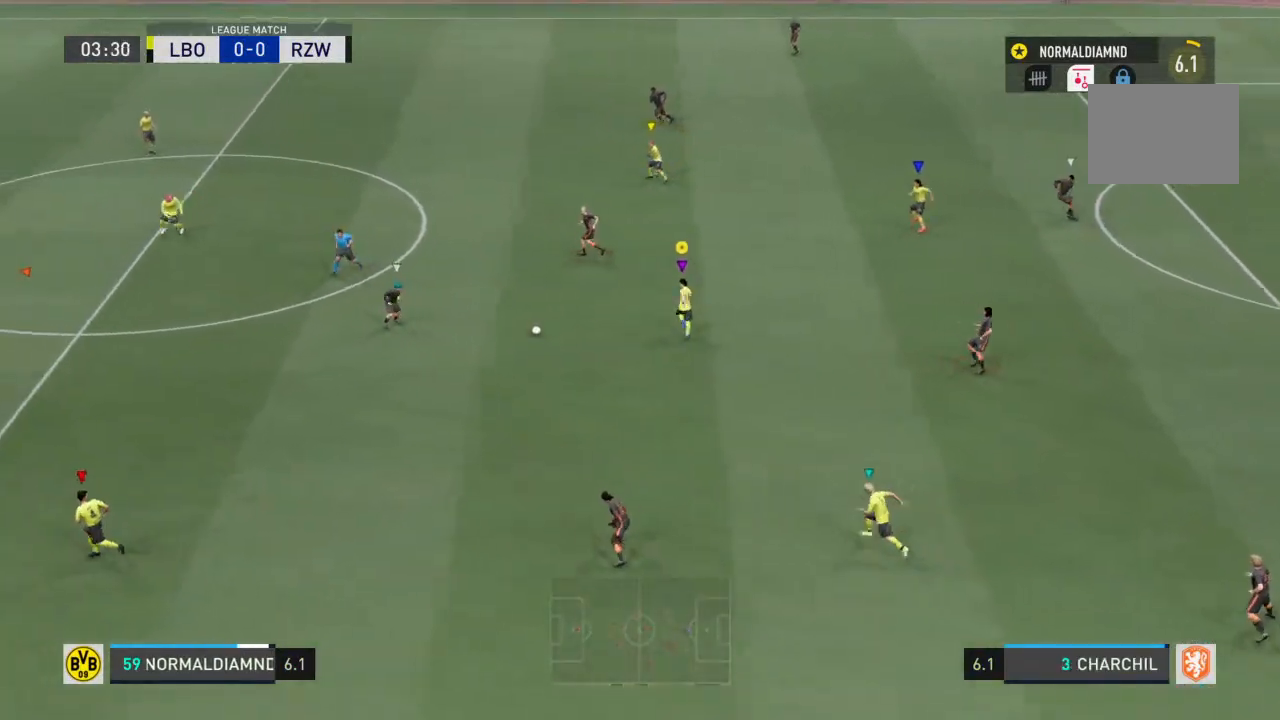
{"buttons": [], "left_stick": "up-left", "right_stick": "center", "events": [[167, "R2", "up"]]}
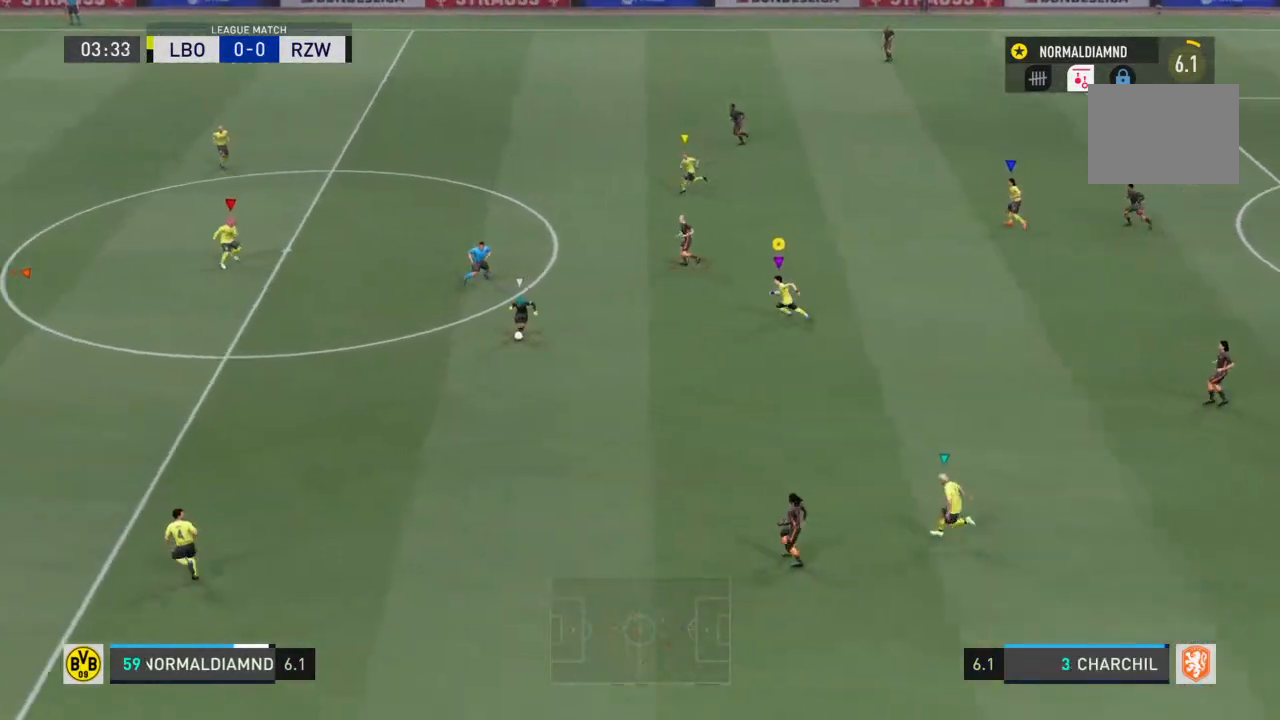
{"buttons": [], "left_stick": "up-left", "right_stick": "center", "events": []}
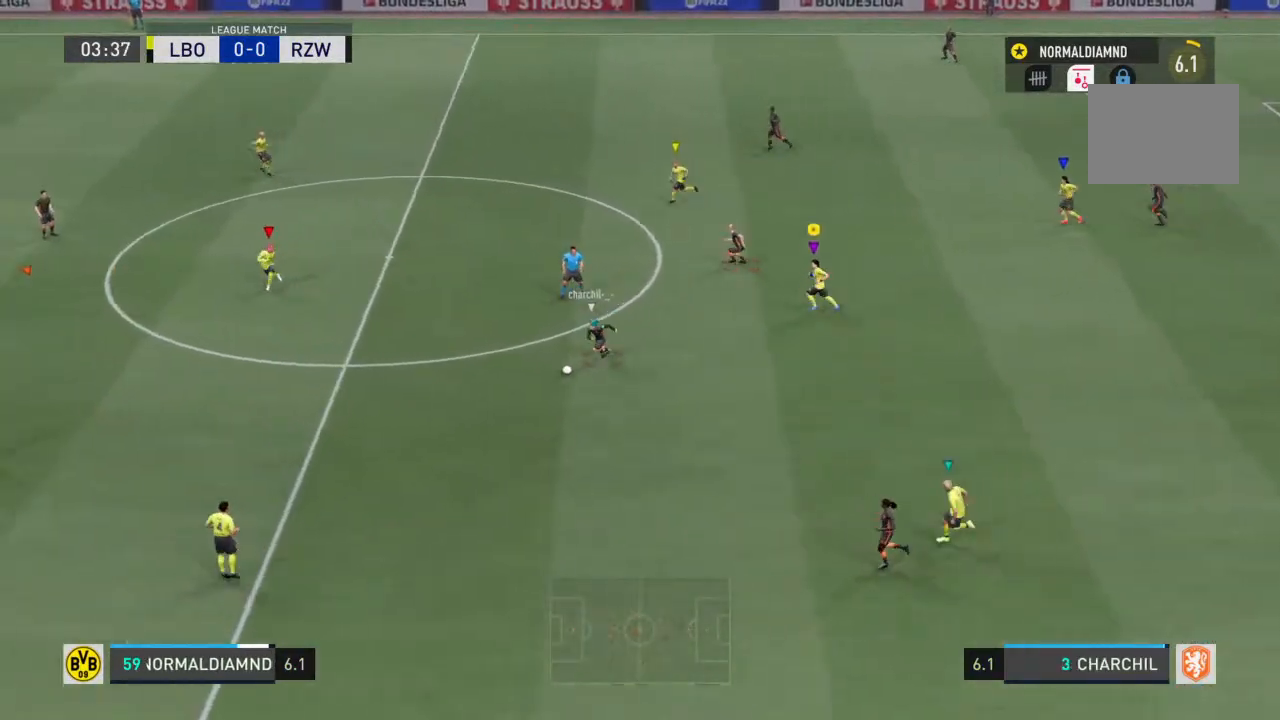
{"buttons": [], "left_stick": "up-left", "right_stick": "center", "events": []}
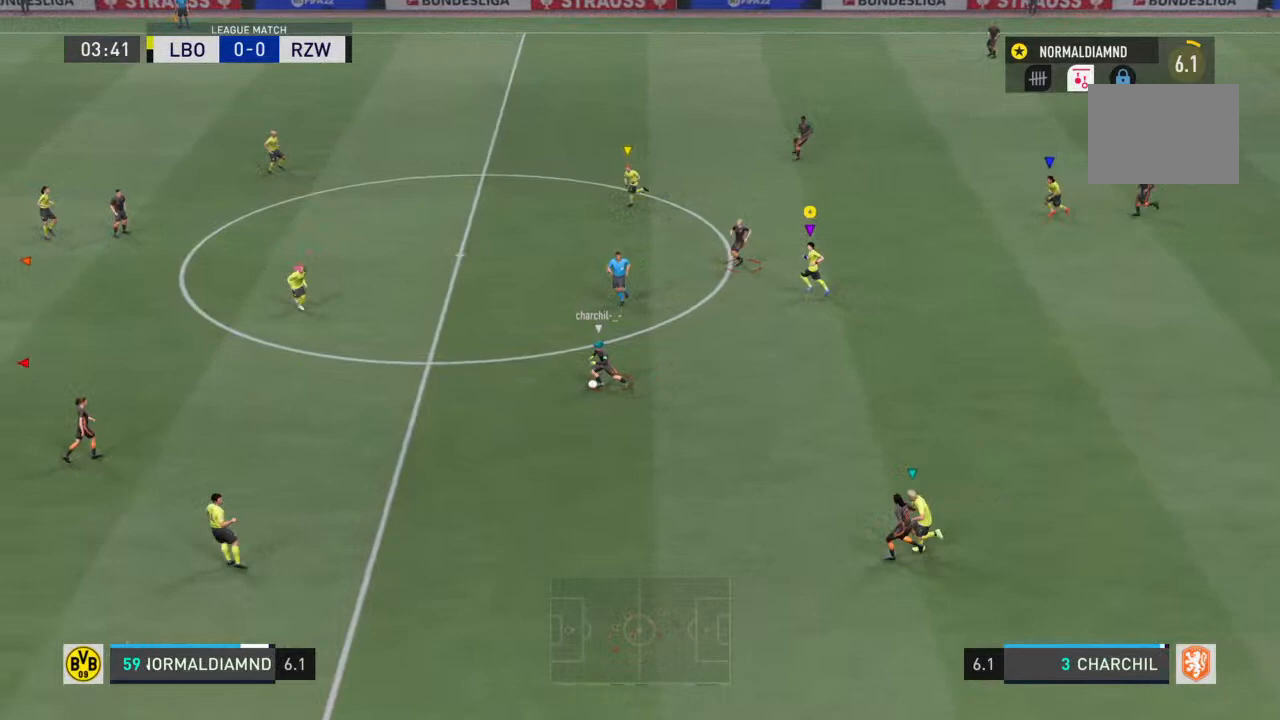
{"buttons": [], "left_stick": "up-left", "right_stick": "center", "events": []}
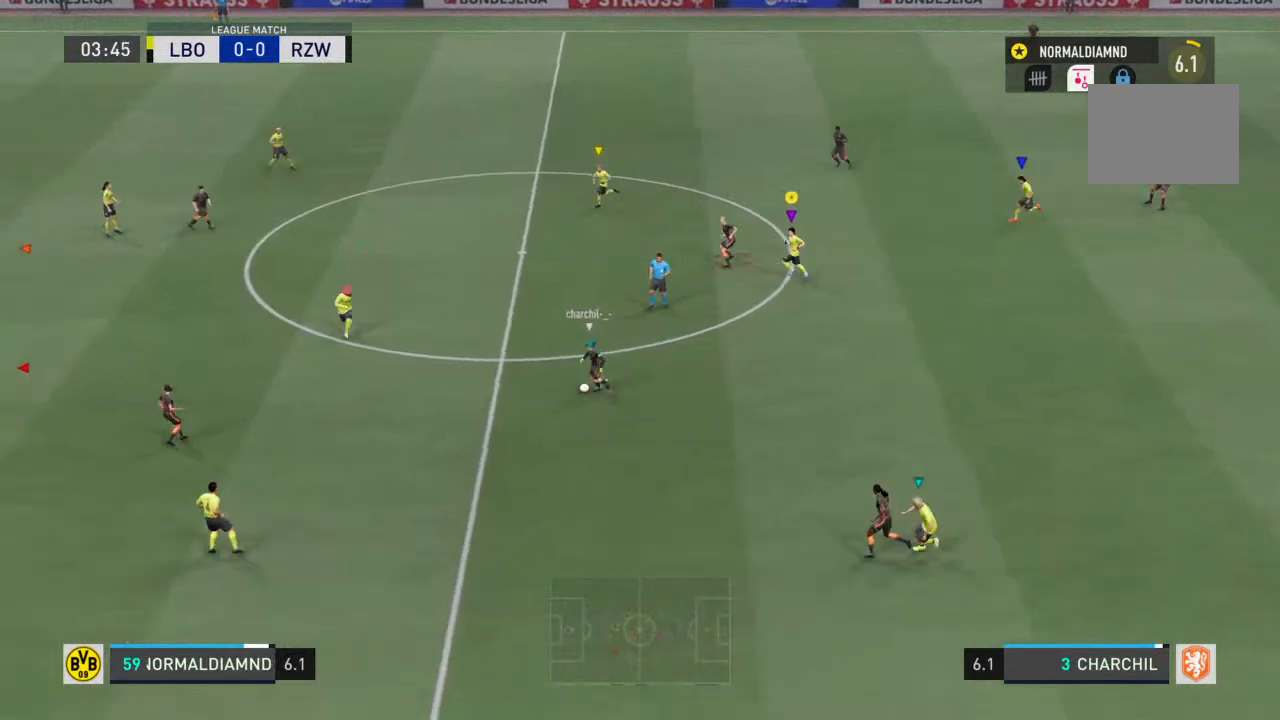
{"buttons": [], "left_stick": "left", "right_stick": "center", "events": [[500, "left_stick", "left"]]}